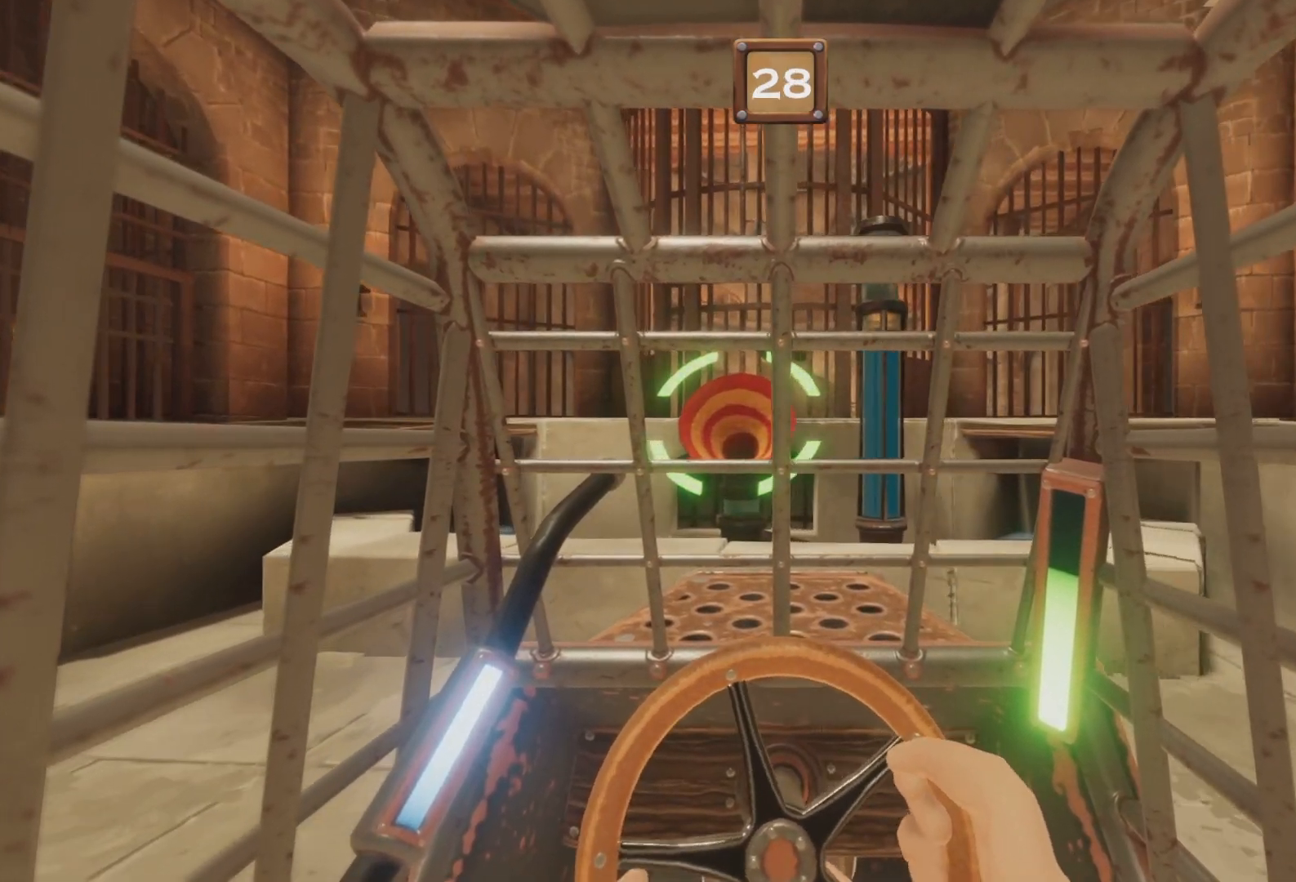
Gameplay with a controller (Xbox layout); each line is a JSON object with the inputs held at the frame after it. "events" lists button and stick changes between this image and that frame as [ms after this image, input, new state], when the widget could be followed in between. Not read: L2 L3 R2 R3 left_stick right_stick.
{"buttons": ["A"], "events": [[317, "A", "down"]]}
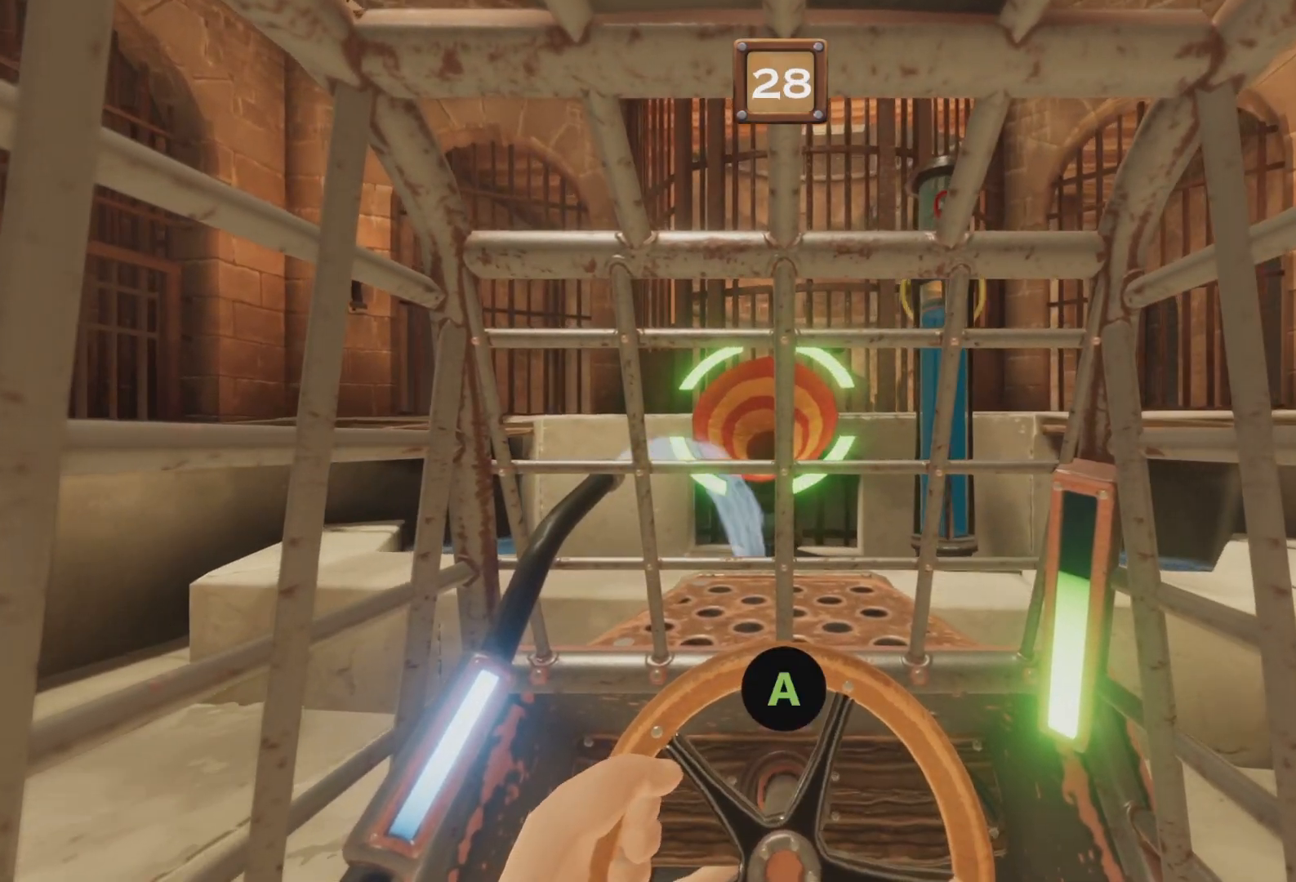
{"buttons": ["A"], "events": []}
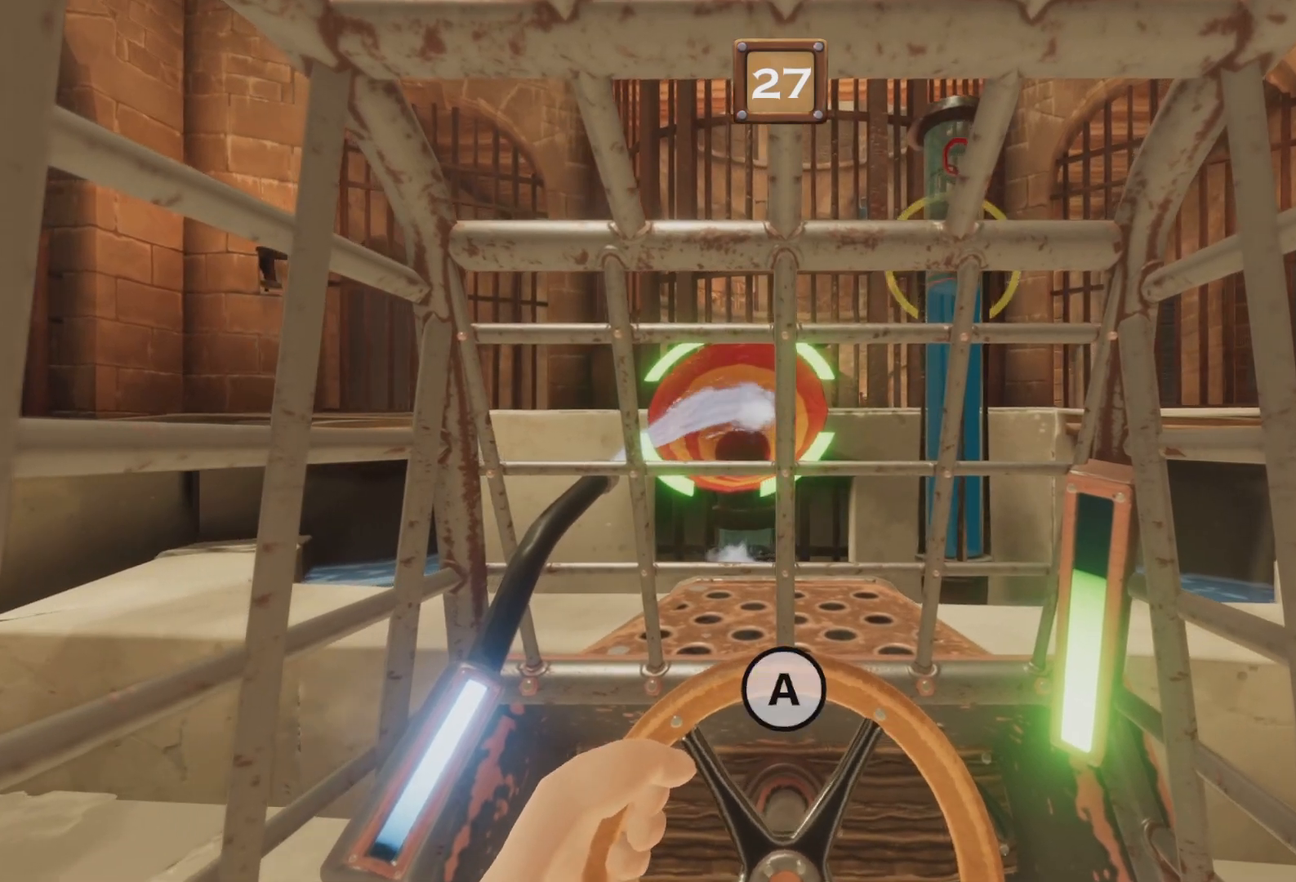
{"buttons": ["A"], "events": []}
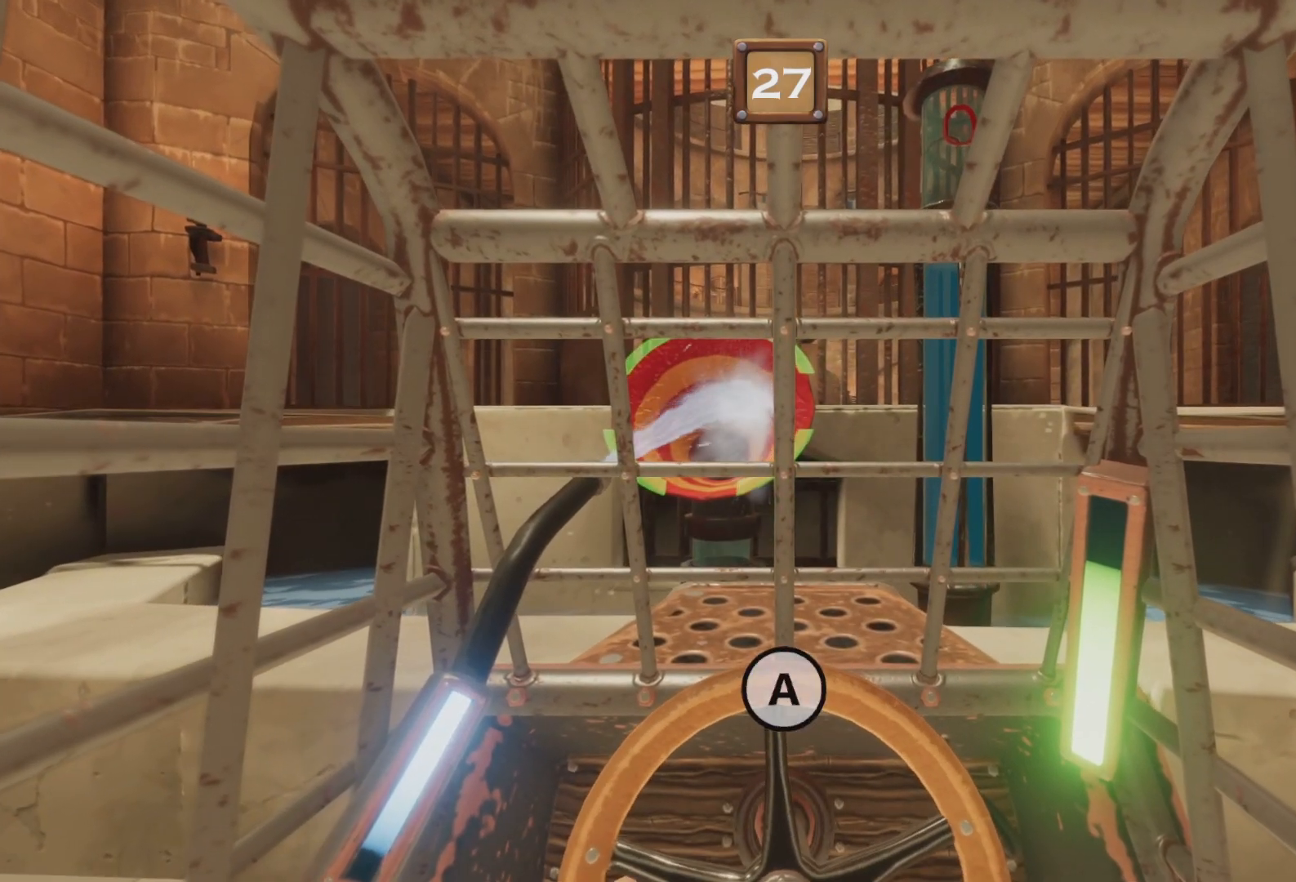
{"buttons": [], "events": [[433, "A", "up"]]}
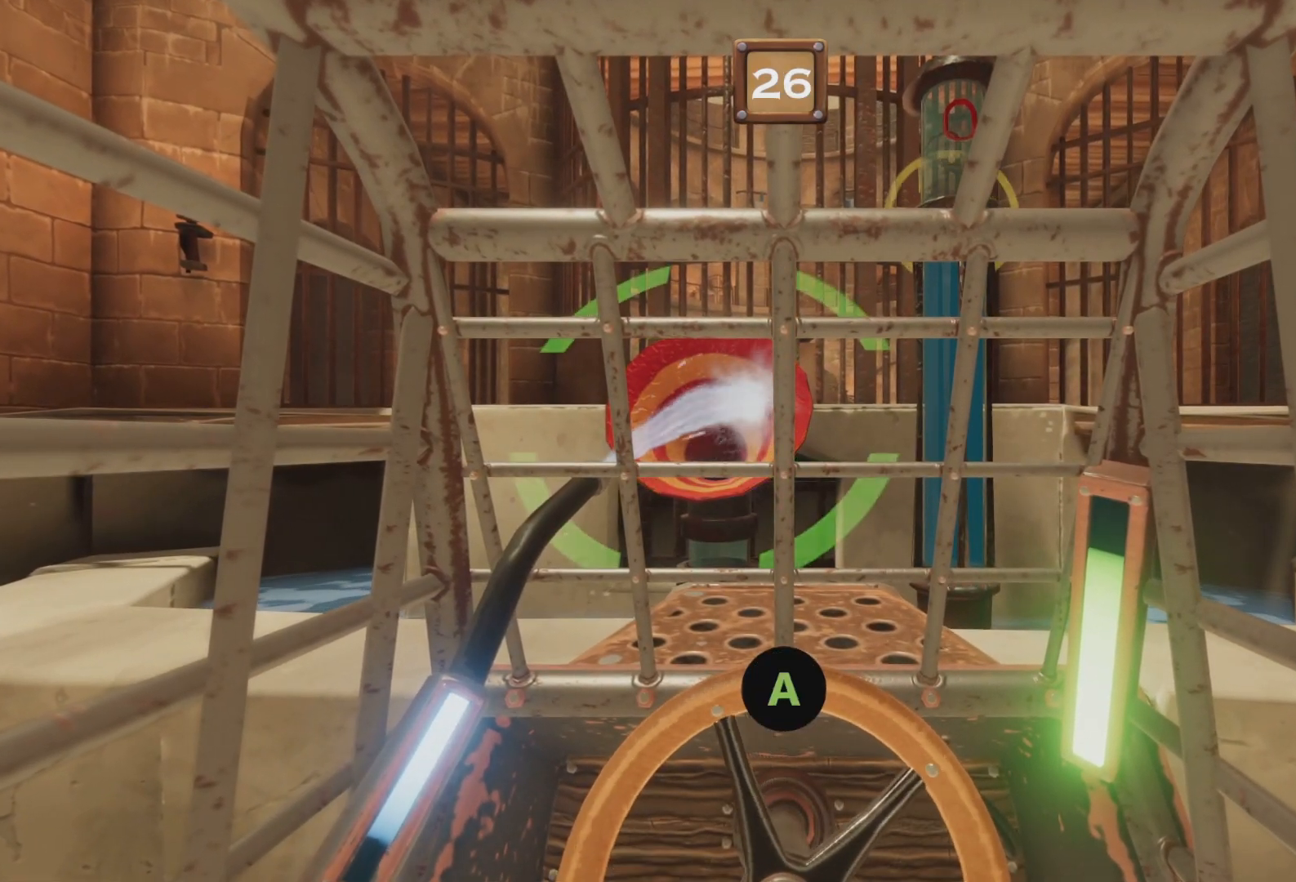
{"buttons": ["A"], "events": [[383, "A", "down"]]}
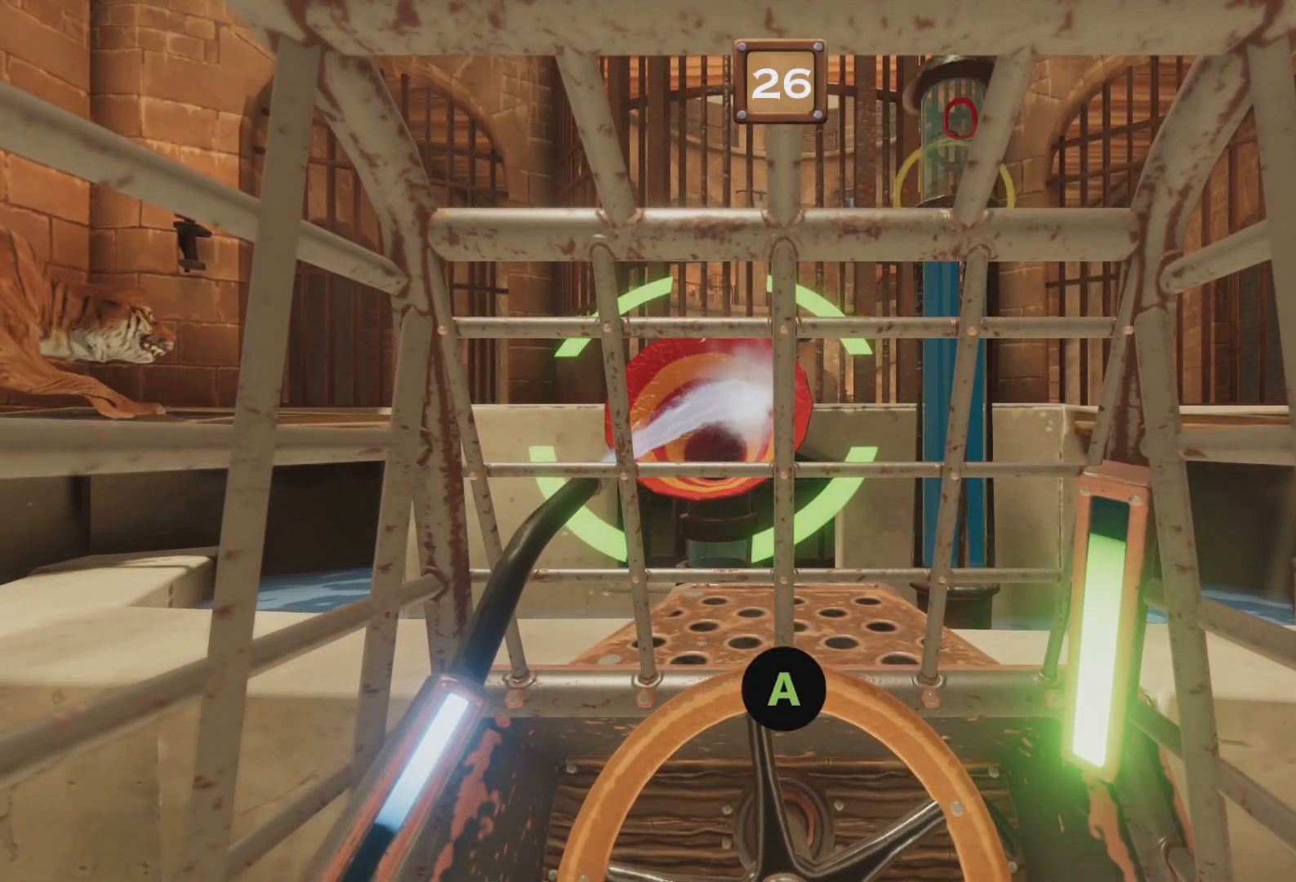
{"buttons": ["A"], "events": []}
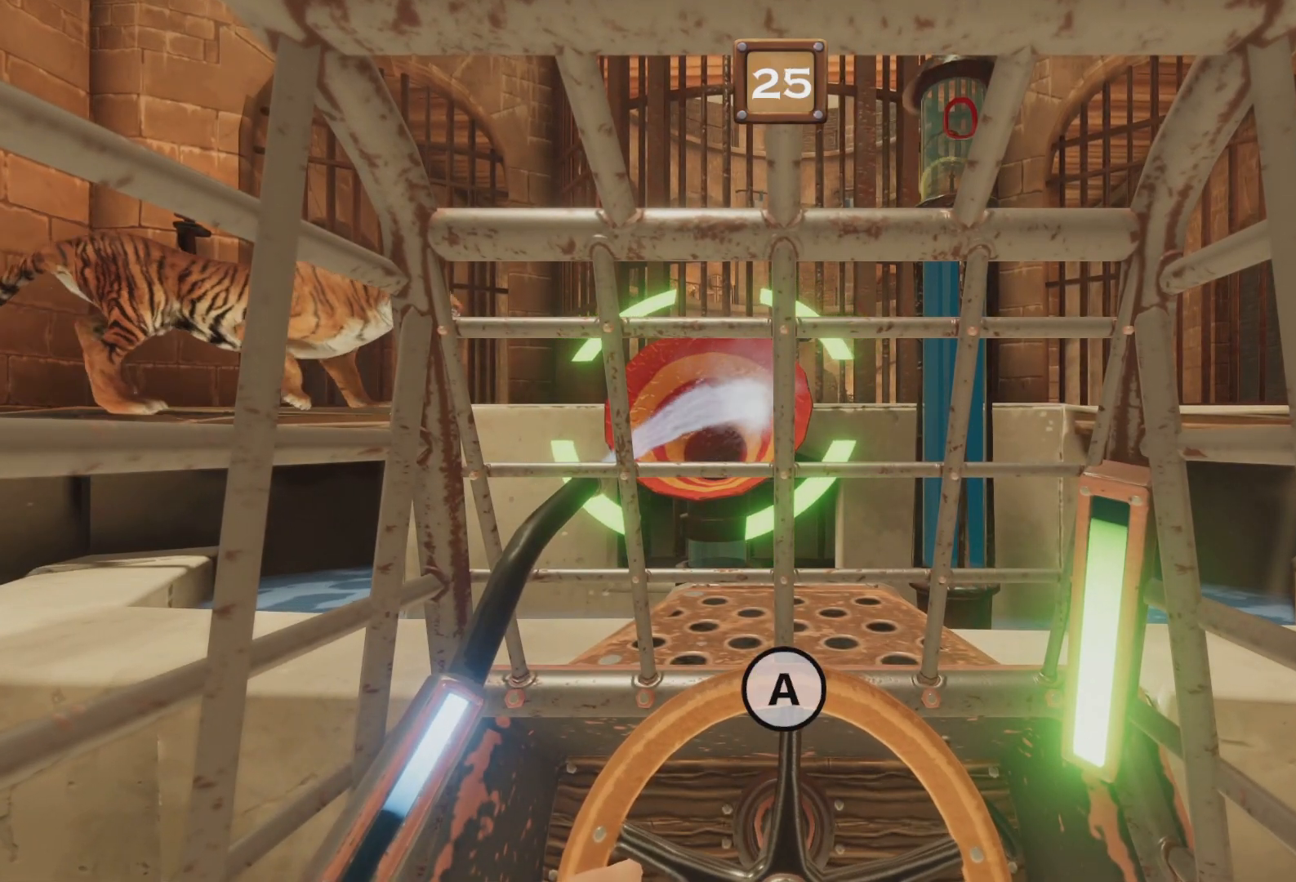
{"buttons": ["A"], "events": []}
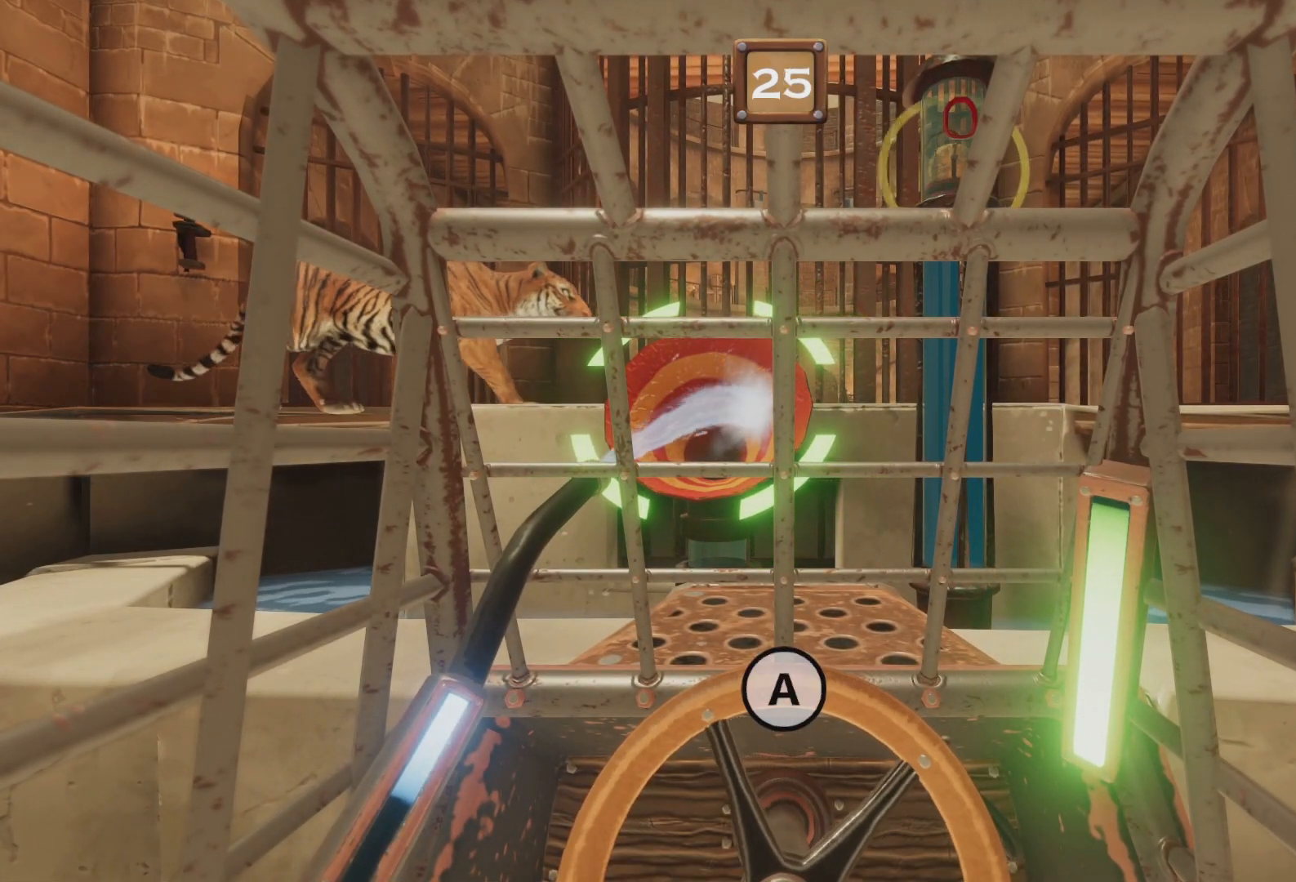
{"buttons": [], "events": [[467, "A", "up"]]}
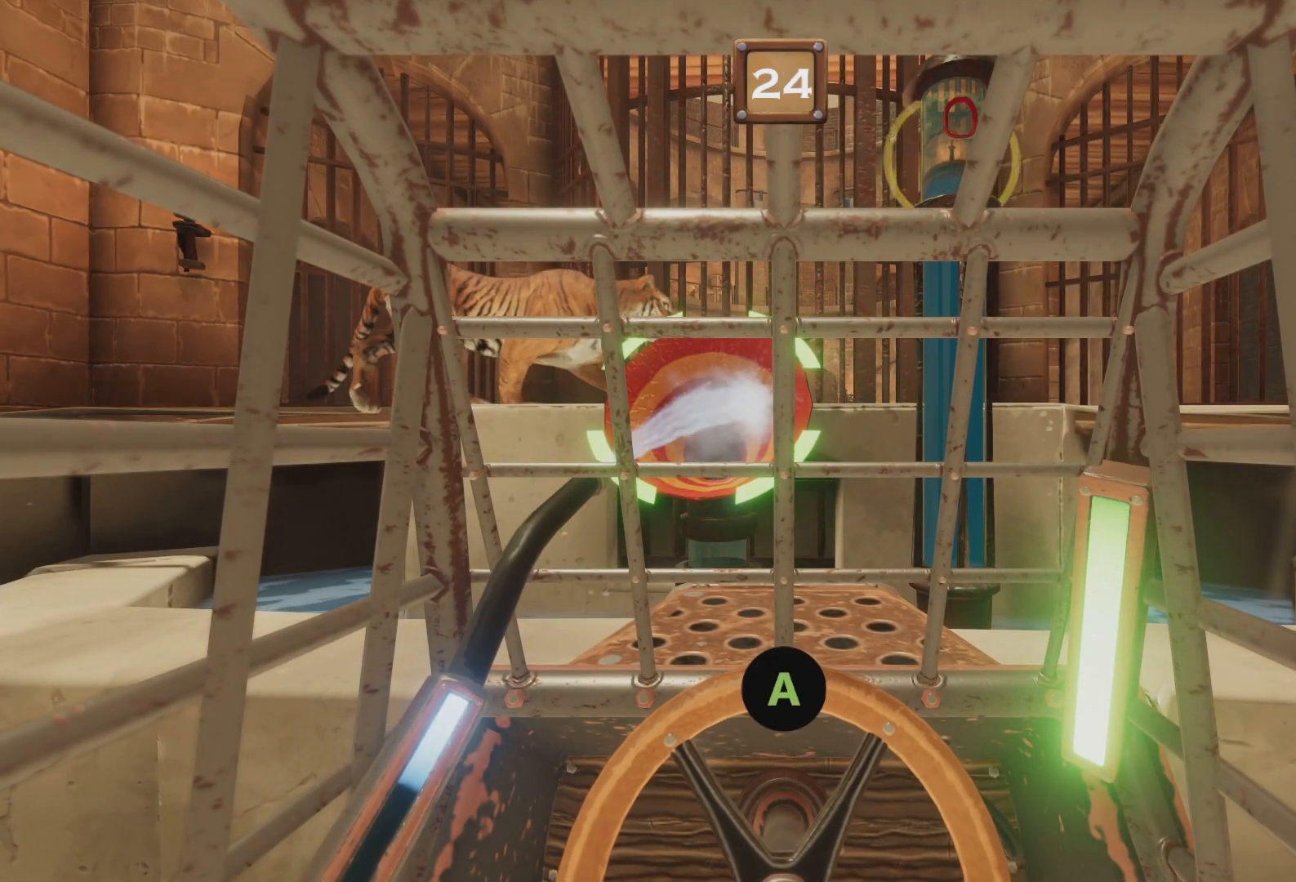
{"buttons": ["A"], "events": [[383, "A", "down"]]}
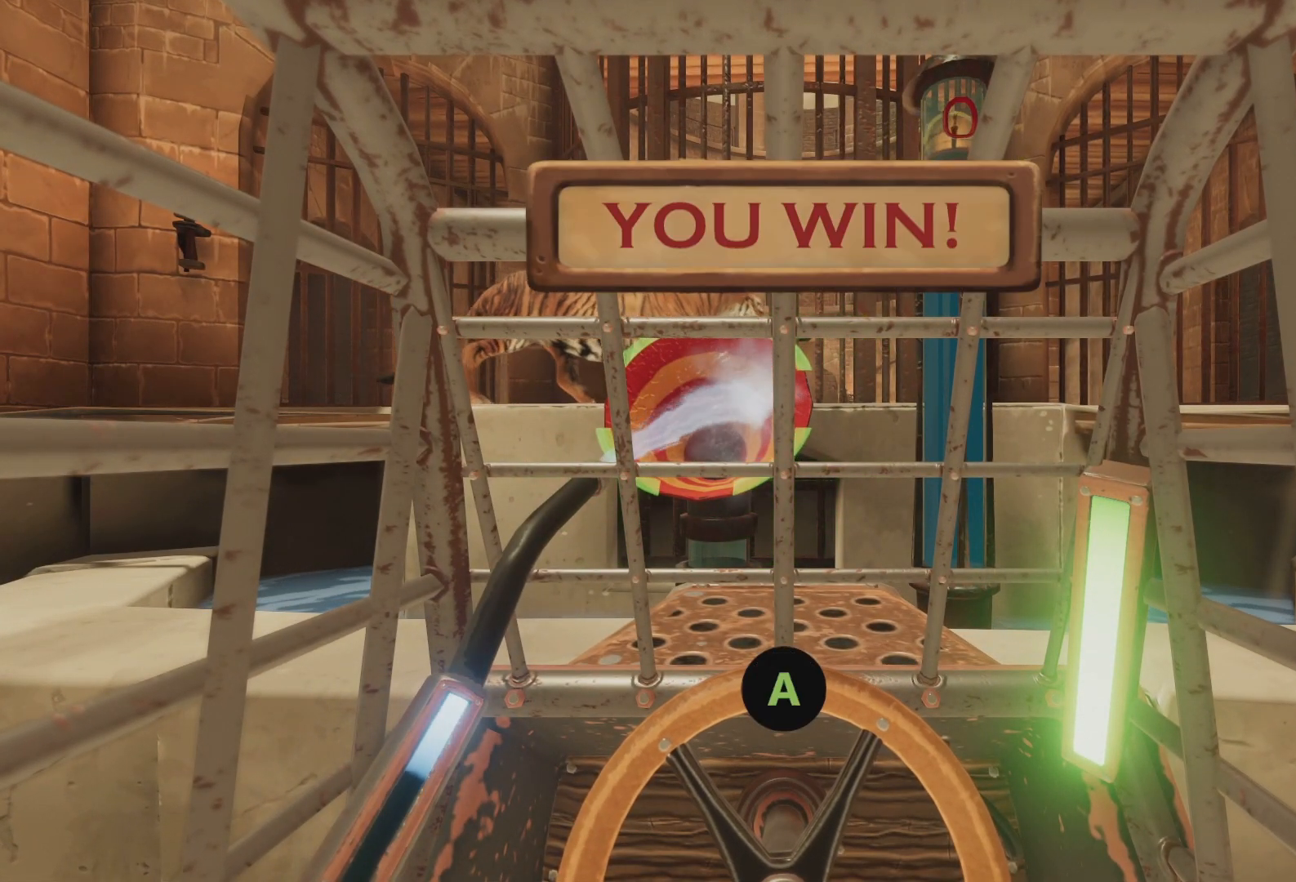
{"buttons": ["A"], "events": []}
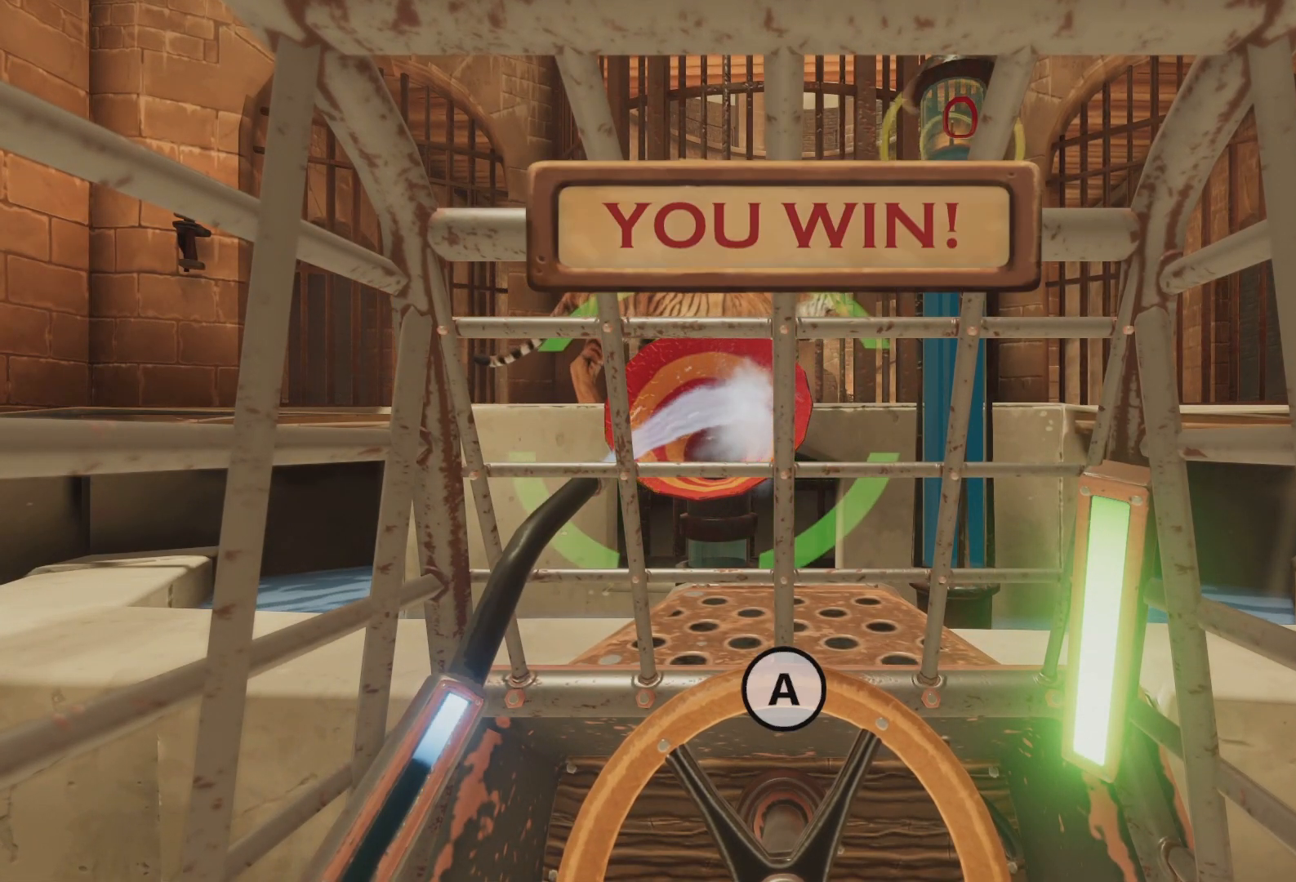
{"buttons": ["A"], "events": []}
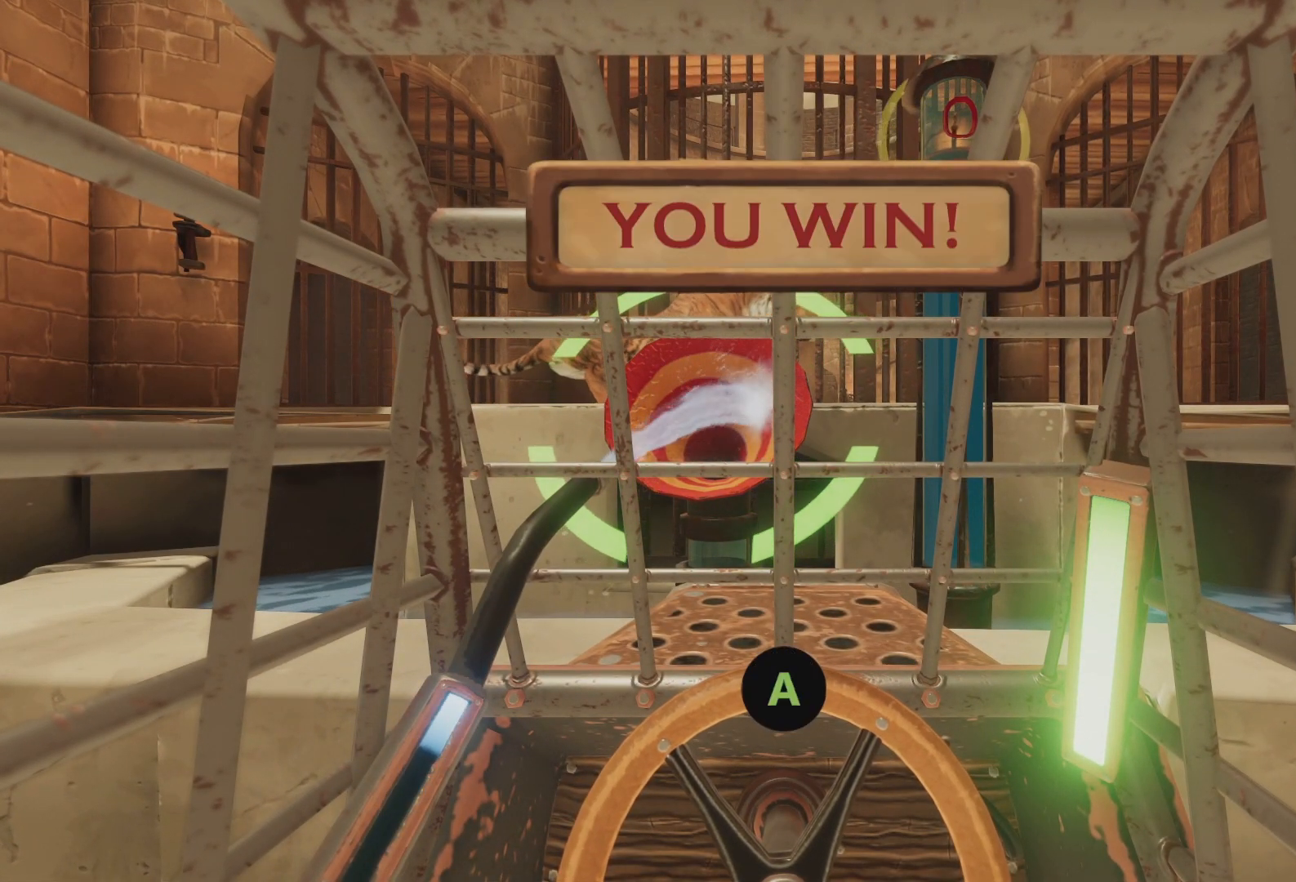
{"buttons": [], "events": [[483, "A", "up"]]}
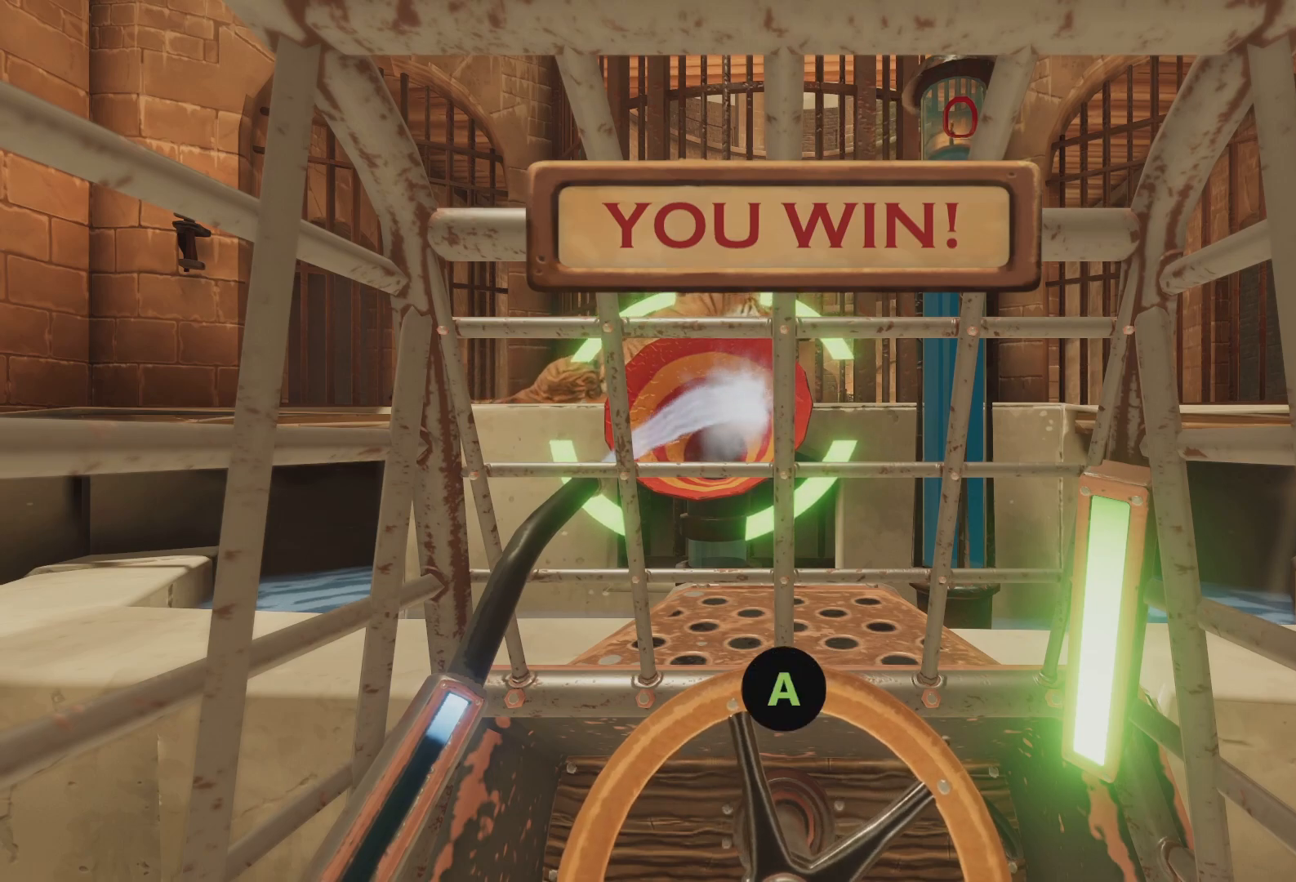
{"buttons": ["A"], "events": [[383, "A", "down"]]}
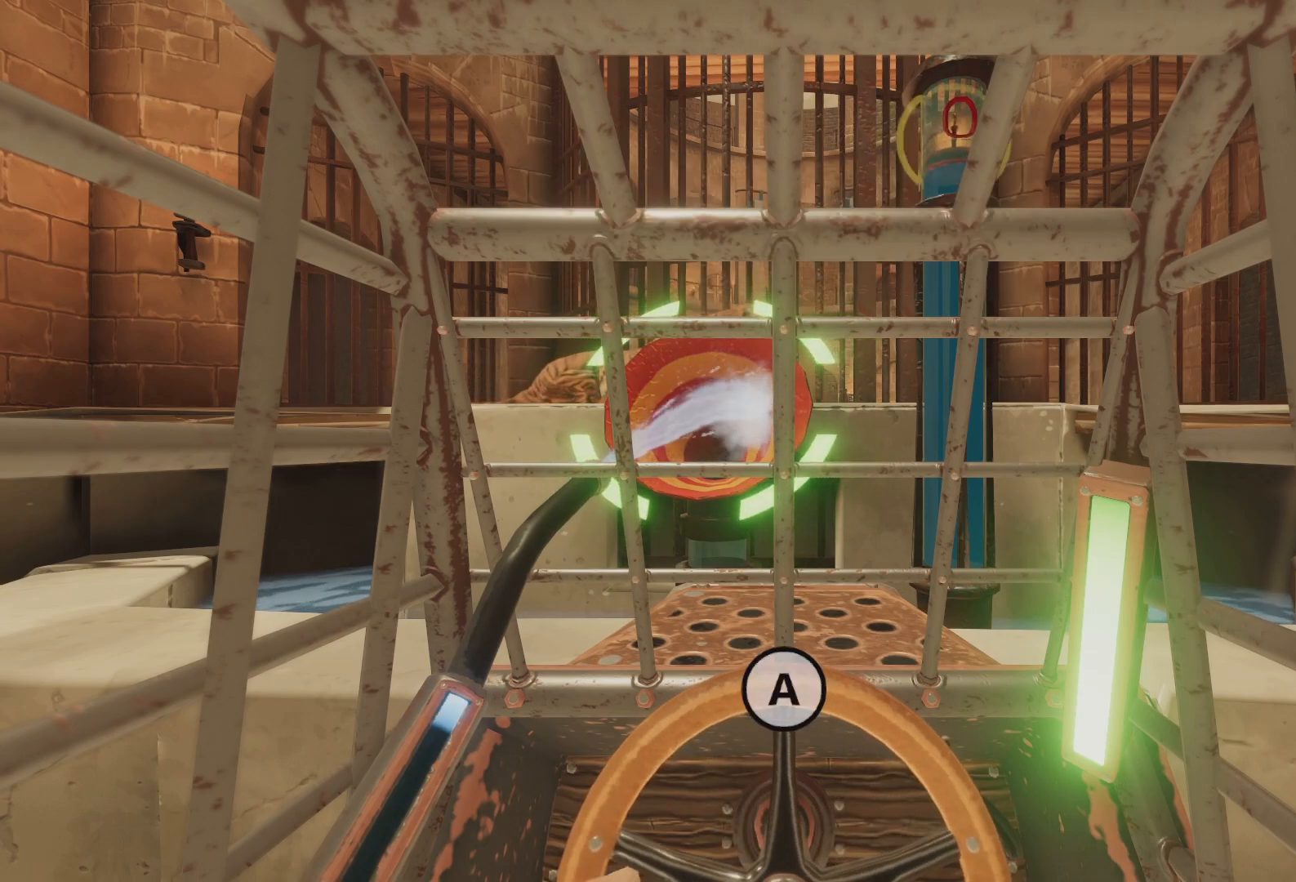
{"buttons": [], "events": [[233, "A", "up"]]}
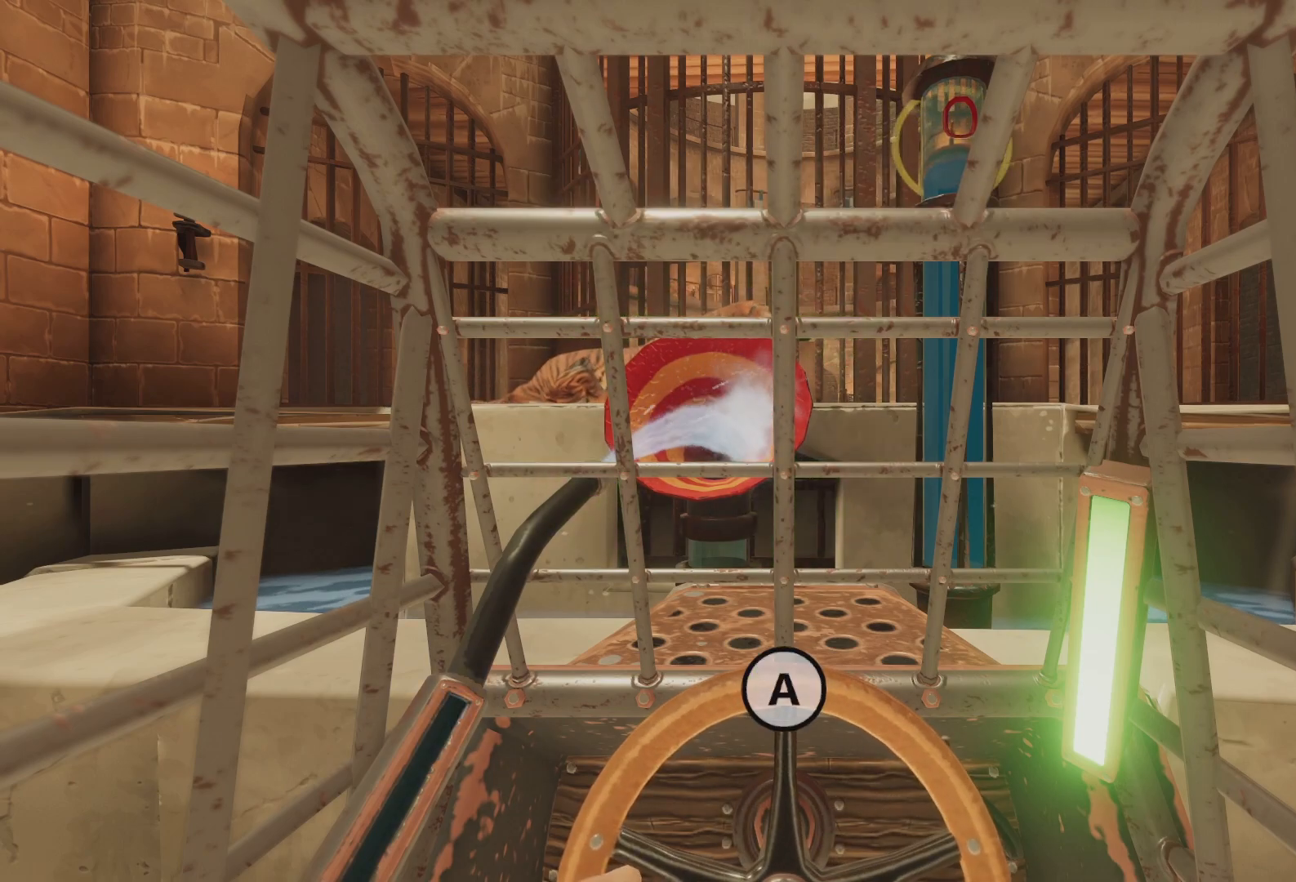
{"buttons": [], "events": []}
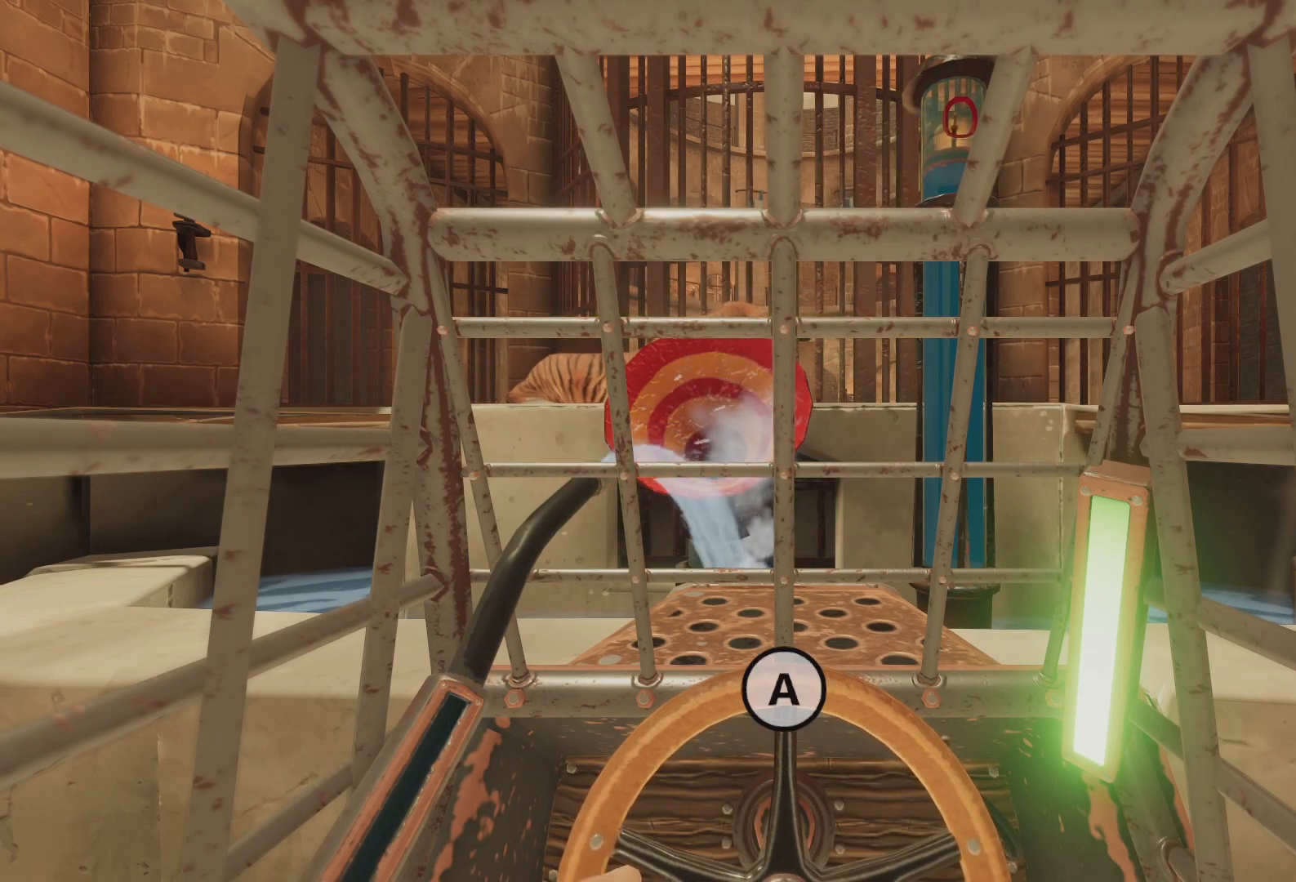
{"buttons": [], "events": []}
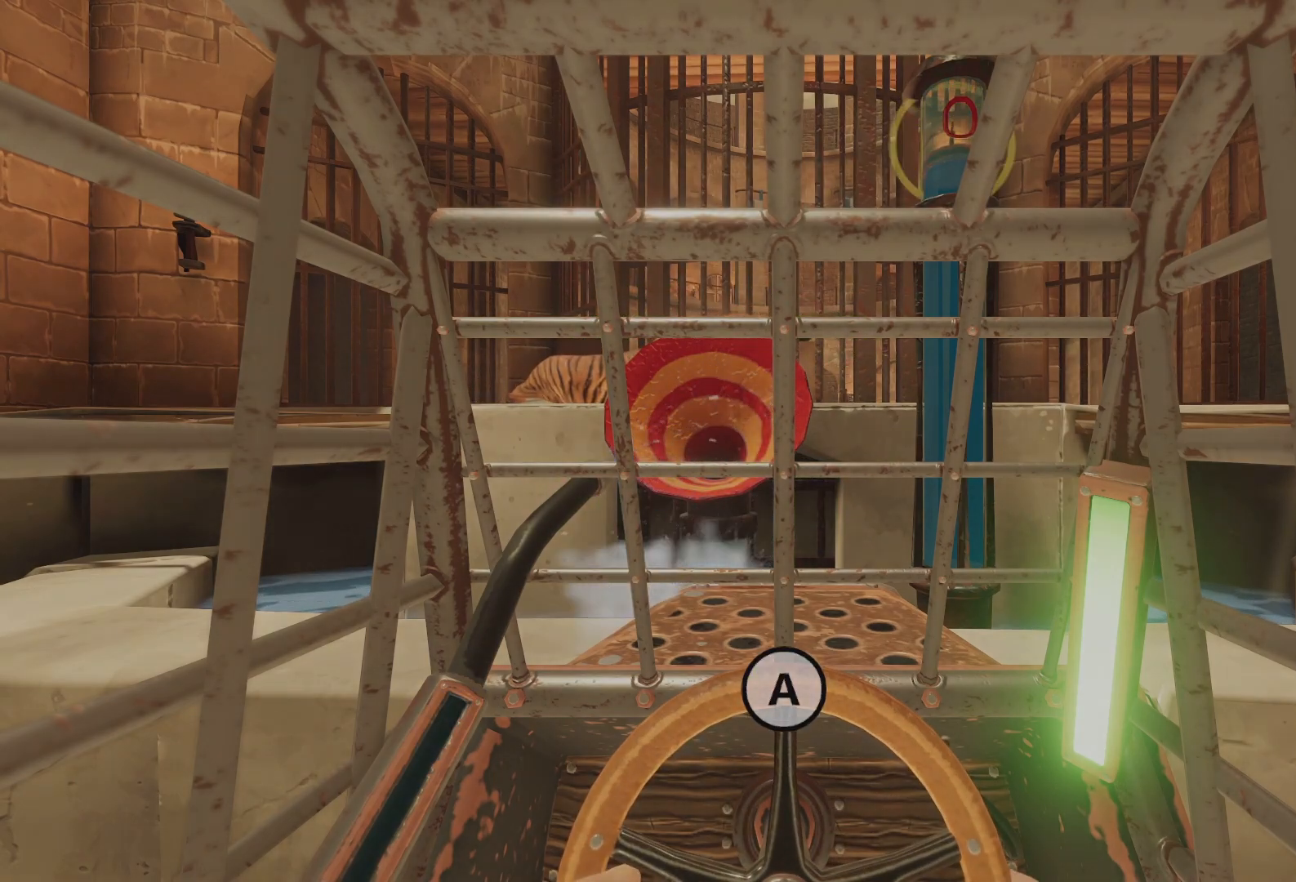
{"buttons": [], "events": []}